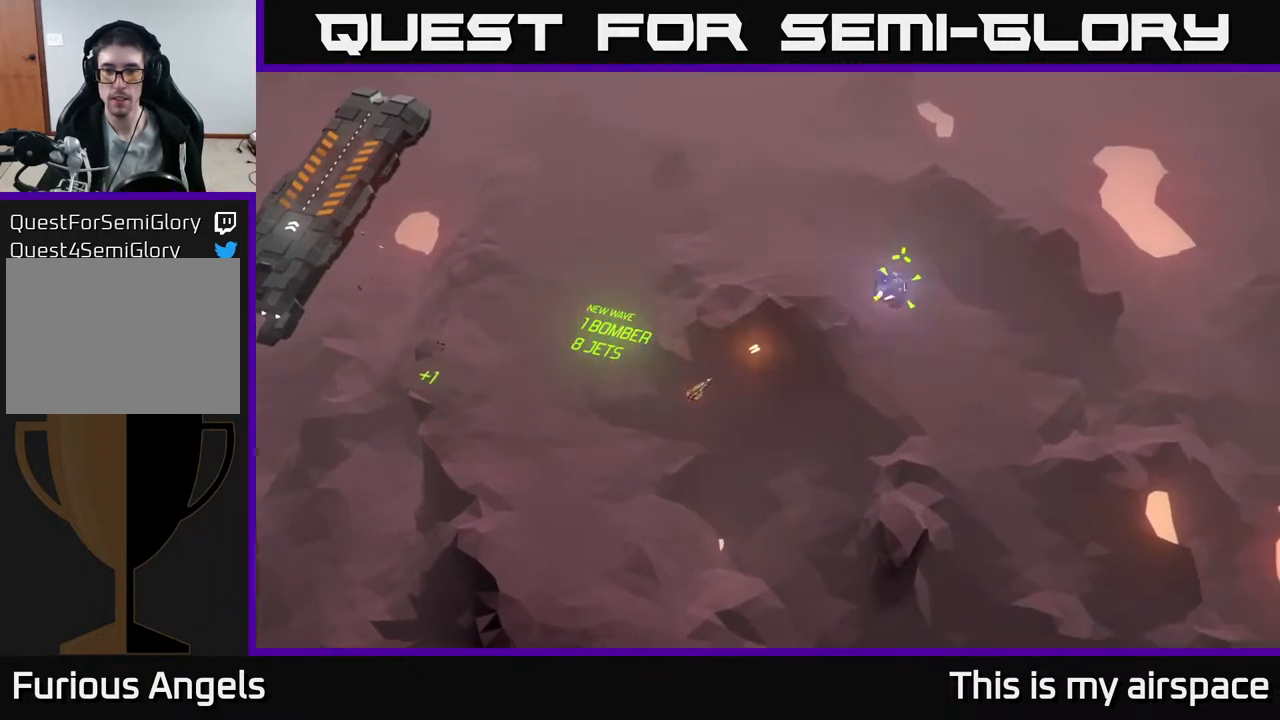
Gameplay with a controller (Xbox layout); each line is a JSON object with the inputs held at the frame after it. "events" lists button and stick changes between this image and that frame as [ms after this image, input, new state], when the widget could be followed in between. Not read: right_stick.
{"buttons": [], "left_stick": "center", "events": [[233, "left_stick", "center"]]}
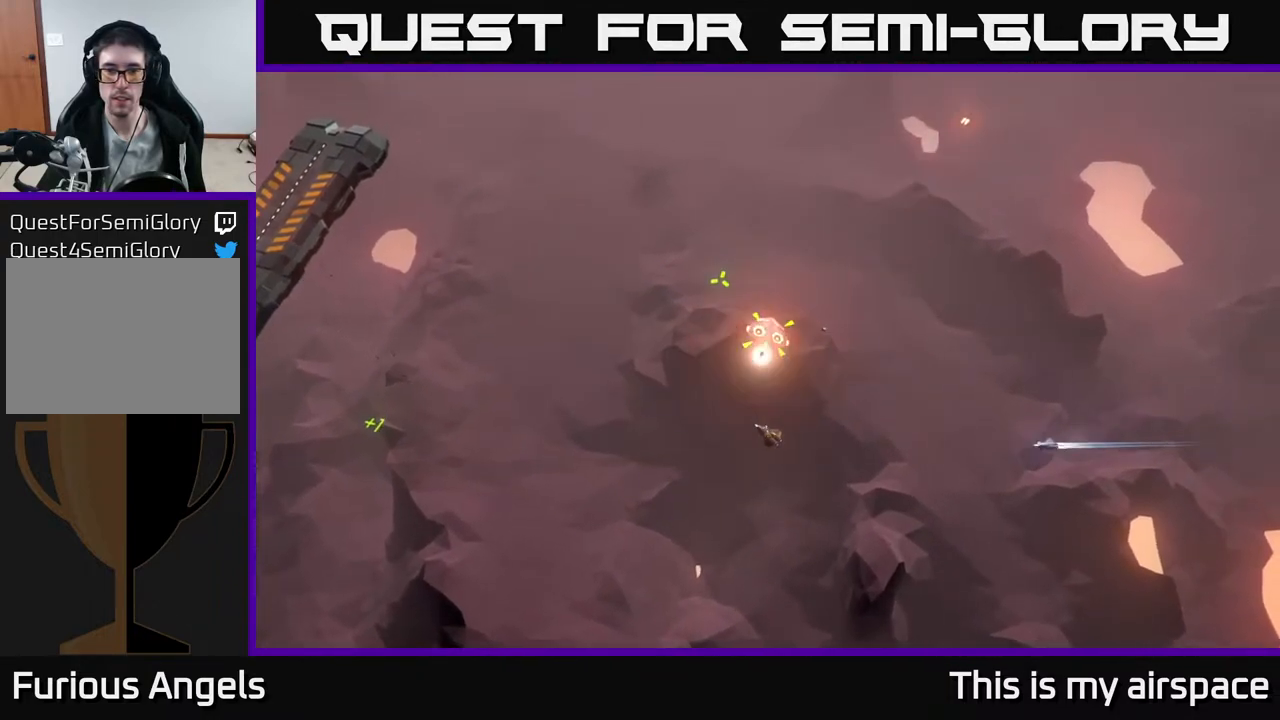
{"buttons": [], "left_stick": "center", "events": []}
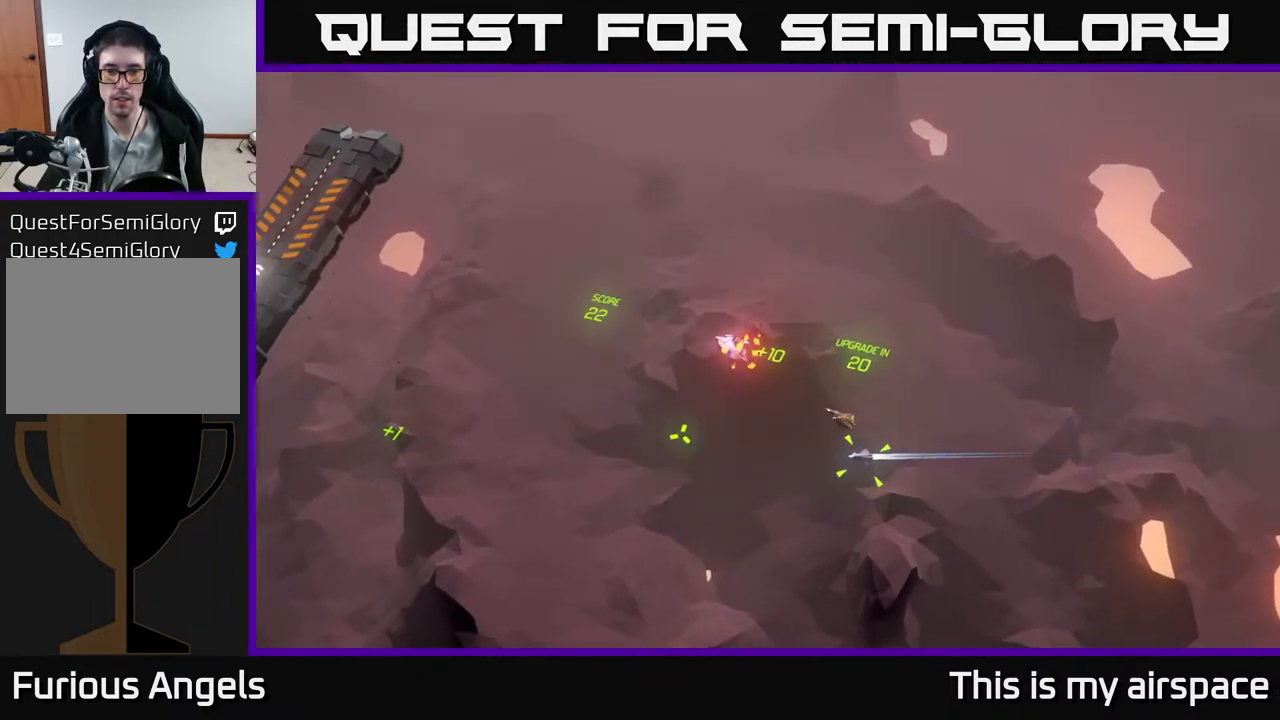
{"buttons": [], "left_stick": "center", "events": []}
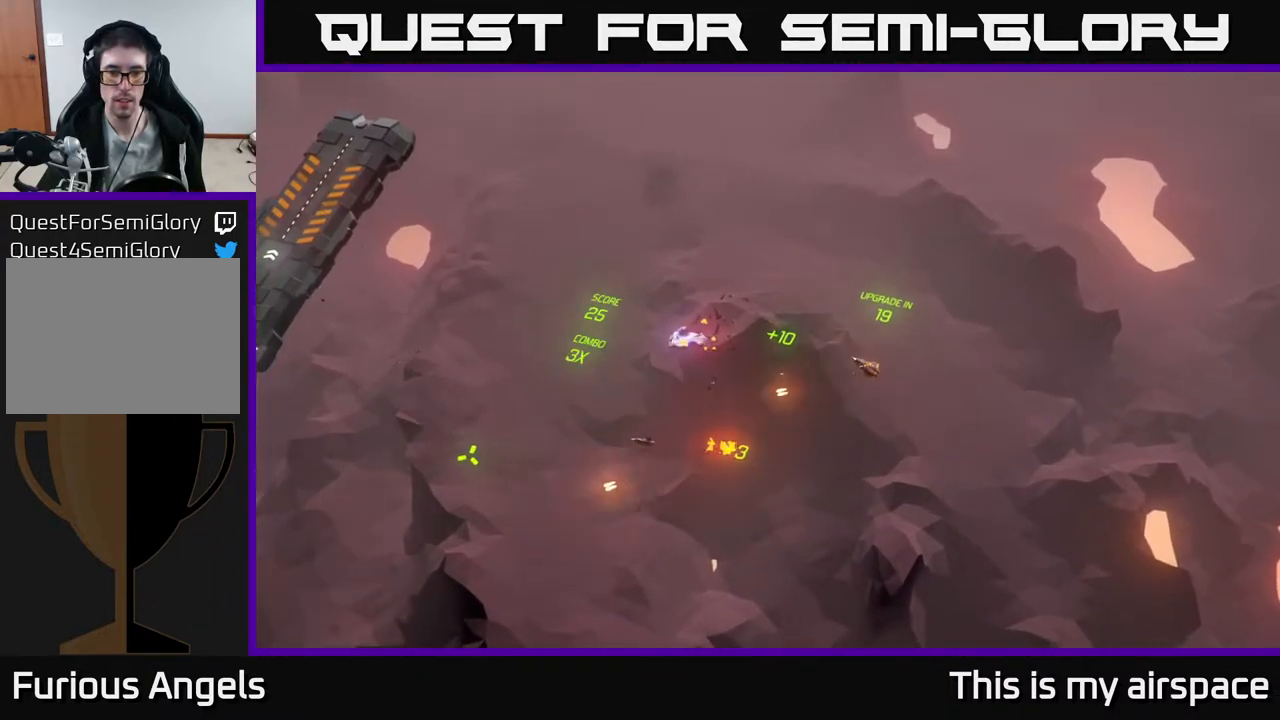
{"buttons": [], "left_stick": "center", "events": []}
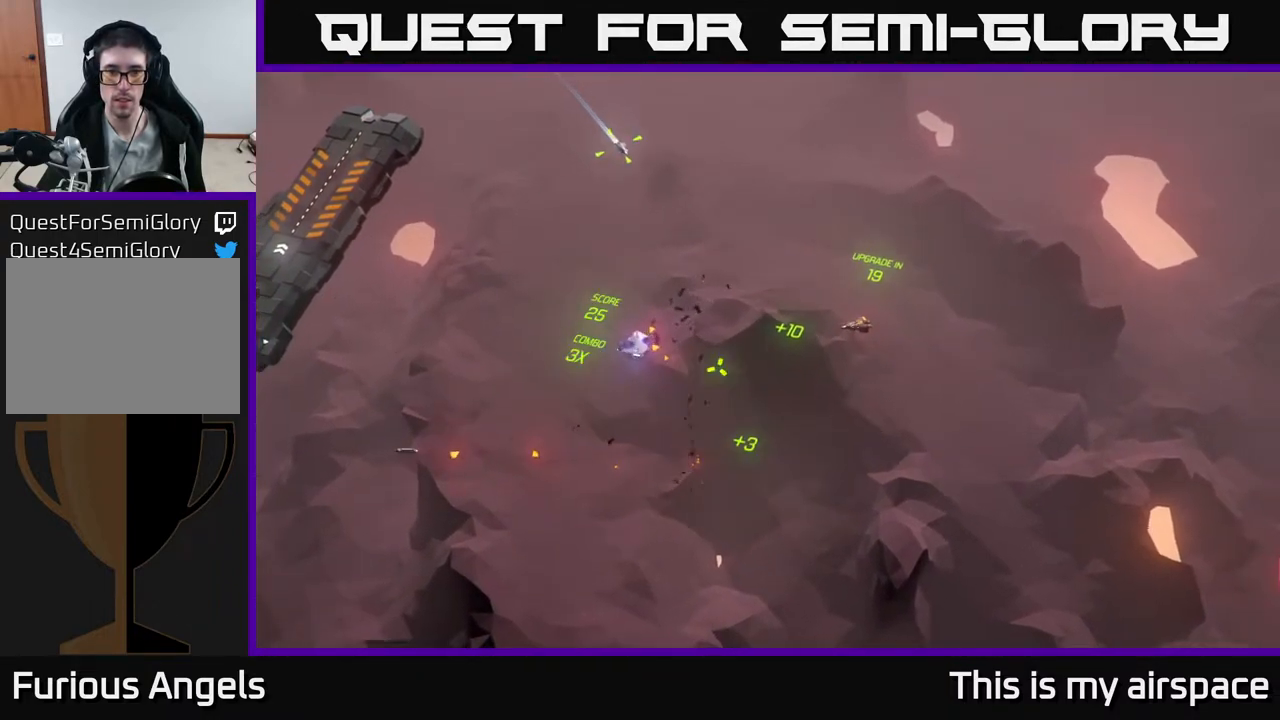
{"buttons": [], "left_stick": "up", "events": [[433, "left_stick", "up"]]}
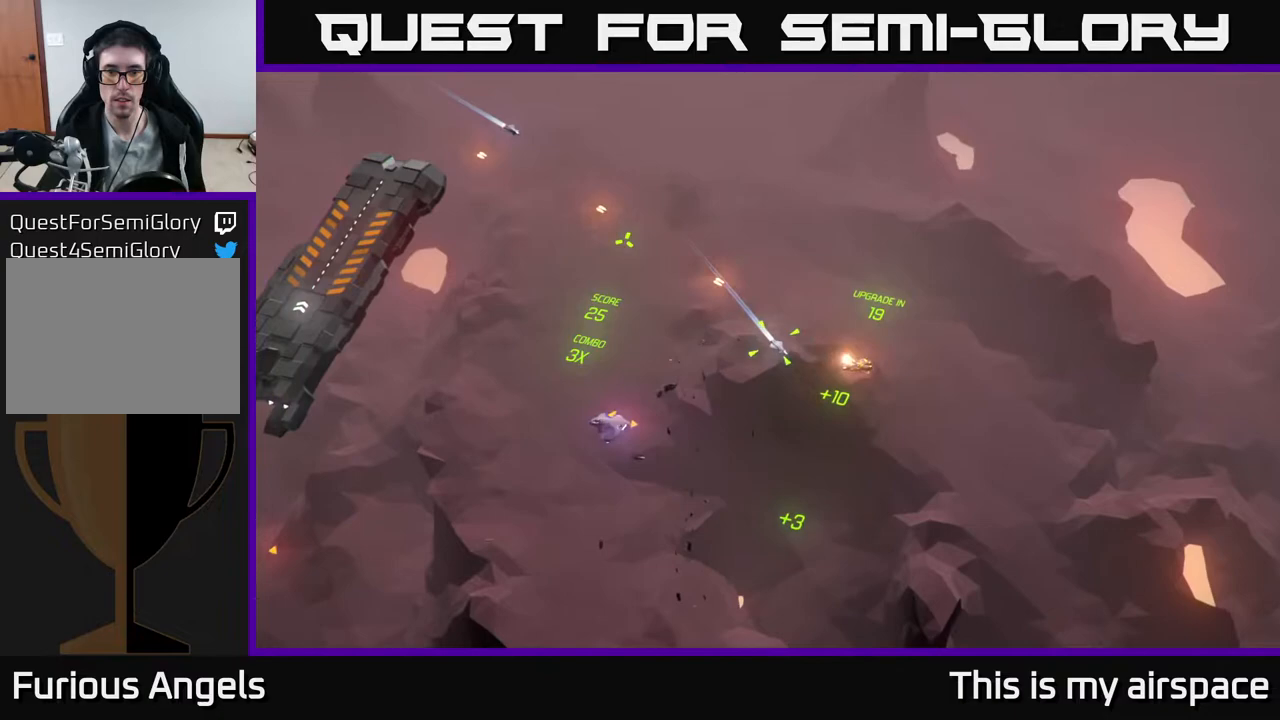
{"buttons": [], "left_stick": "center", "events": [[200, "left_stick", "center"]]}
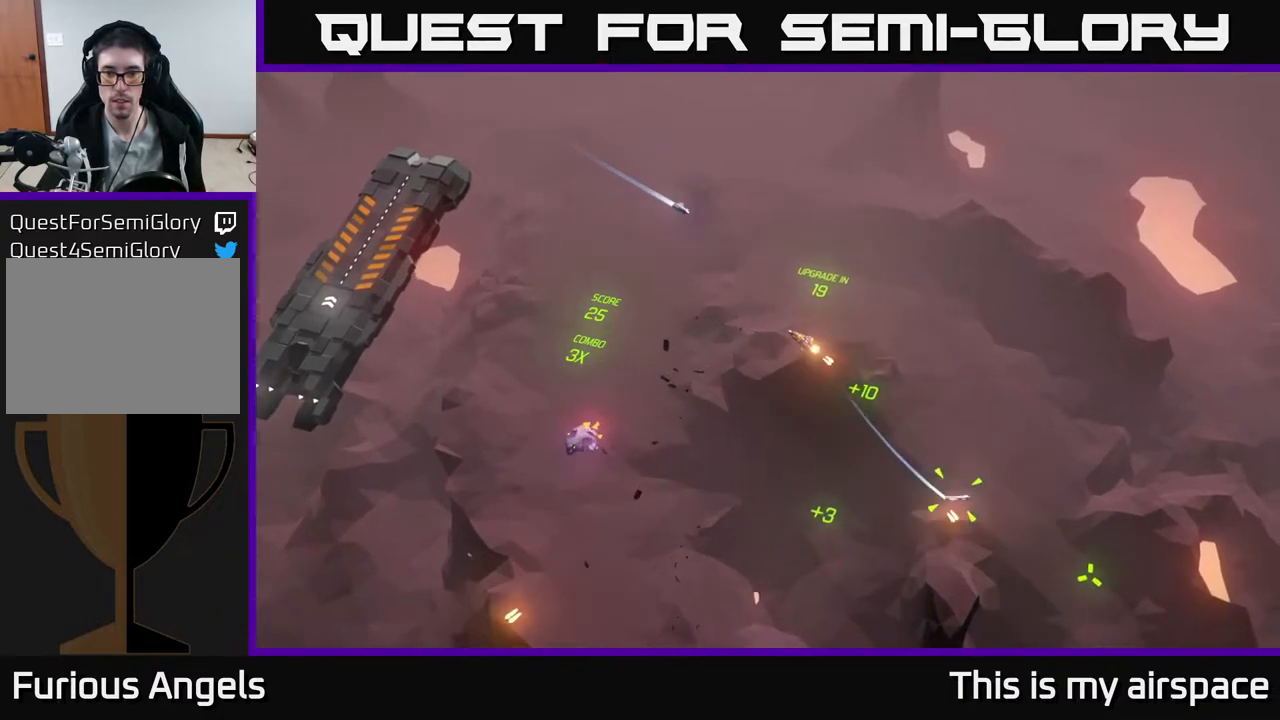
{"buttons": [], "left_stick": "center", "events": []}
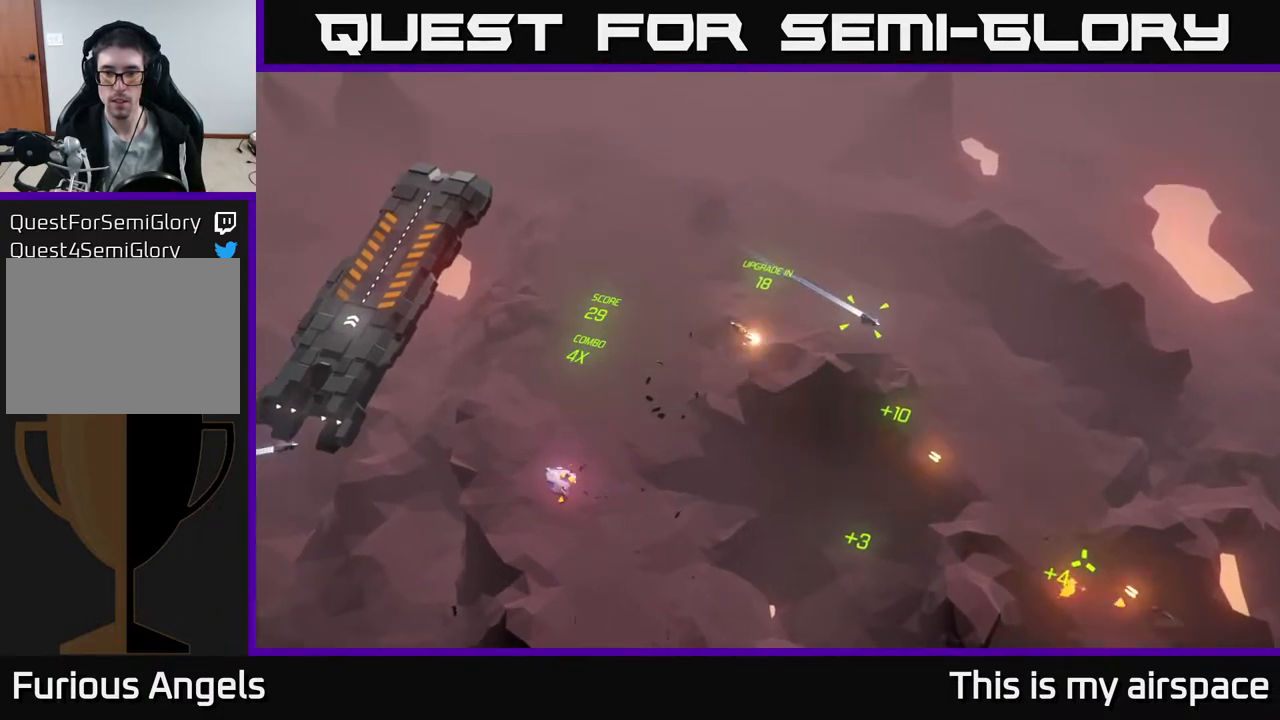
{"buttons": [], "left_stick": "center", "events": []}
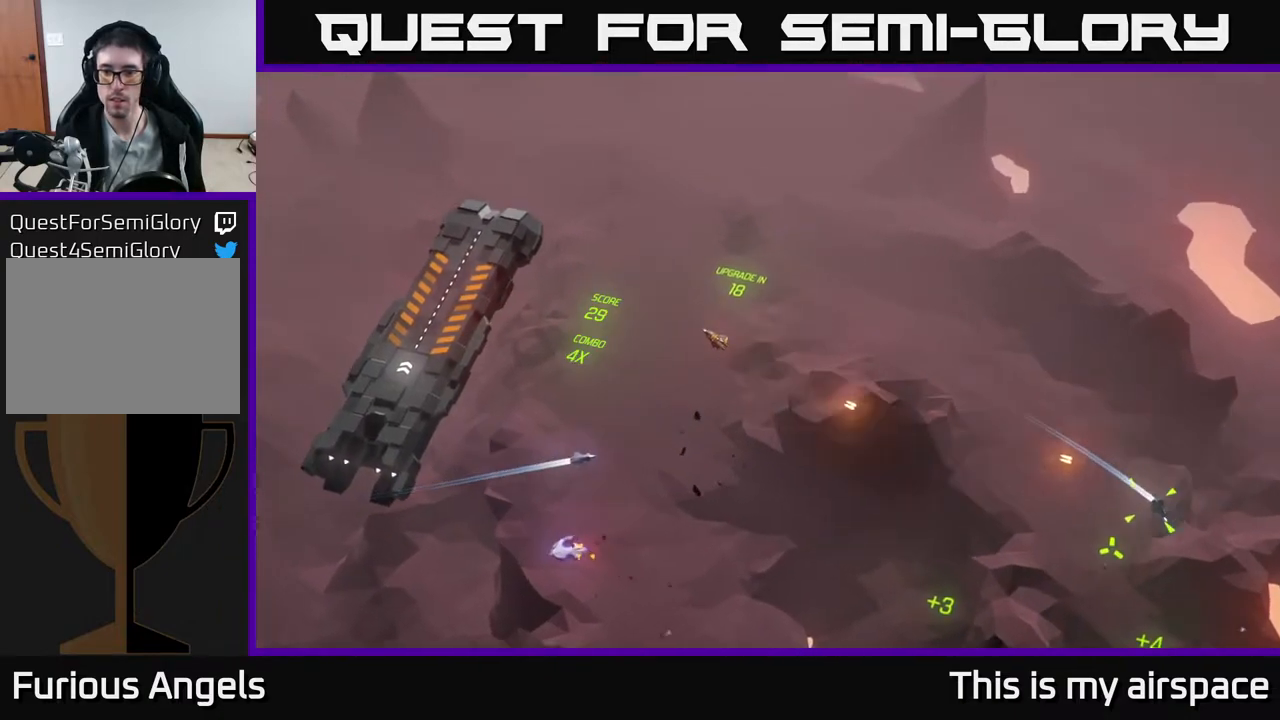
{"buttons": [], "left_stick": "center", "events": []}
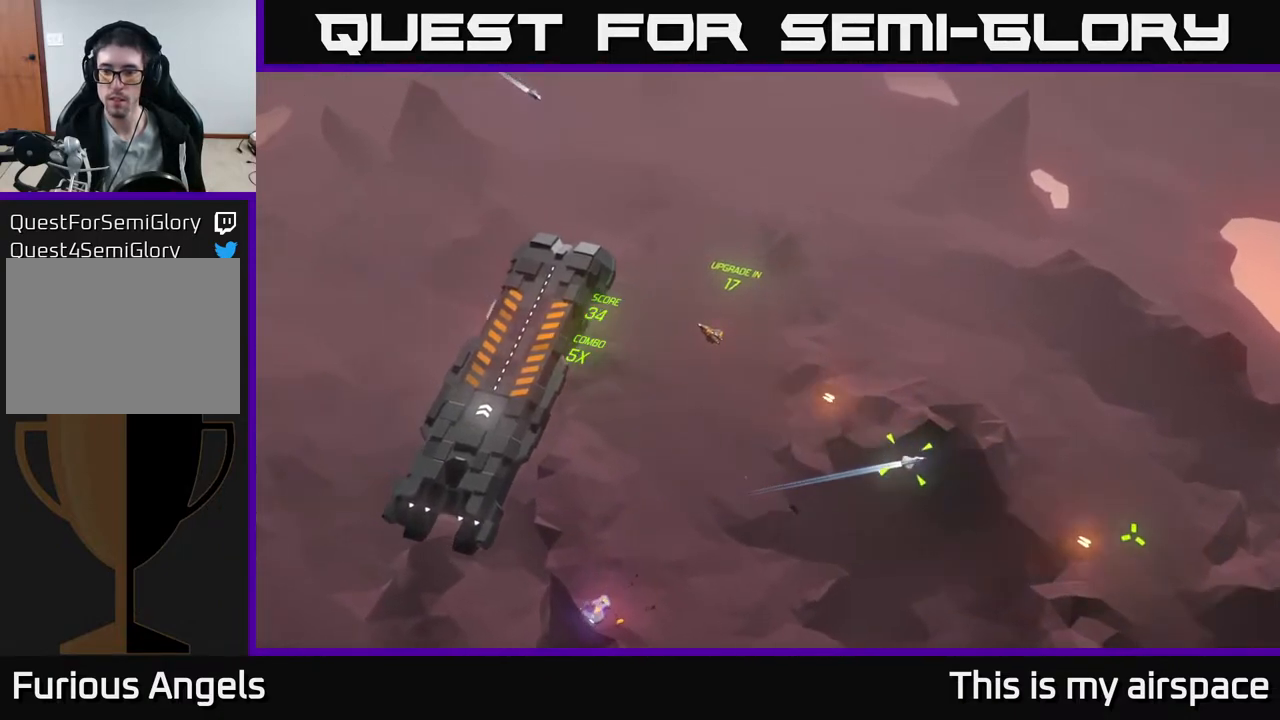
{"buttons": [], "left_stick": "center", "events": []}
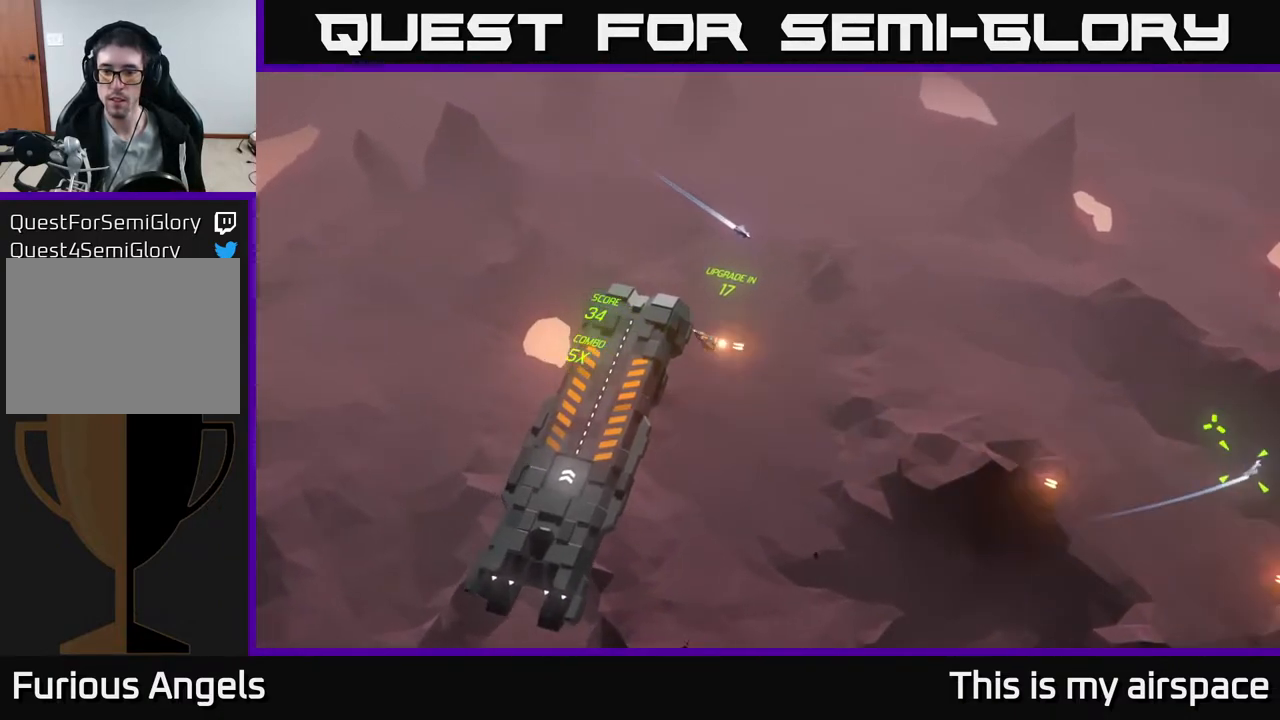
{"buttons": [], "left_stick": "center", "events": [[183, "left_stick", "right"], [433, "left_stick", "center"]]}
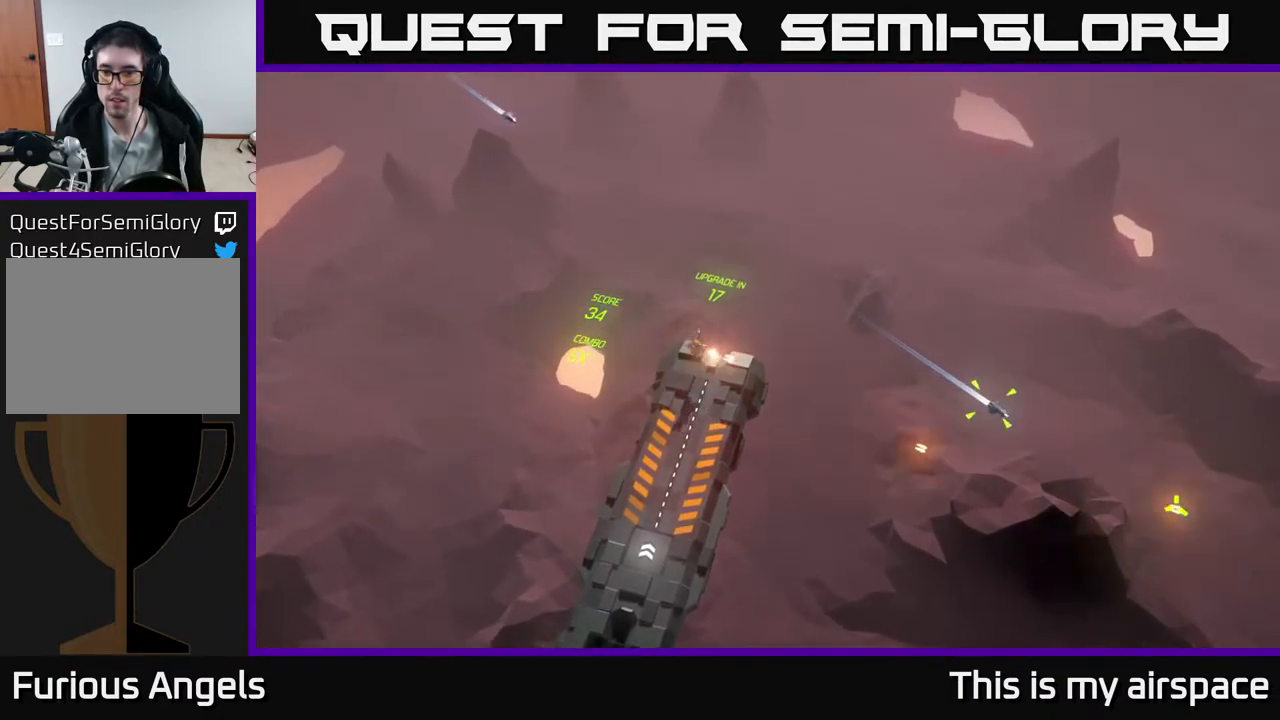
{"buttons": [], "left_stick": "center", "events": []}
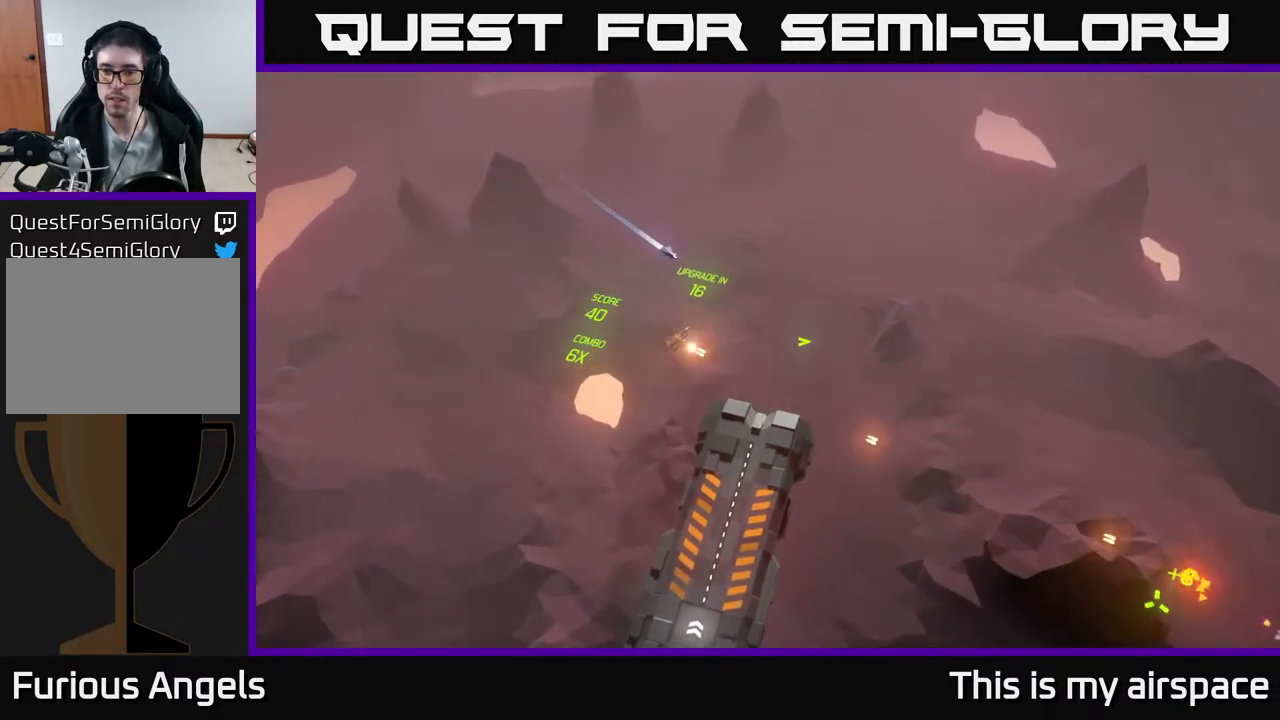
{"buttons": [], "left_stick": "center", "events": []}
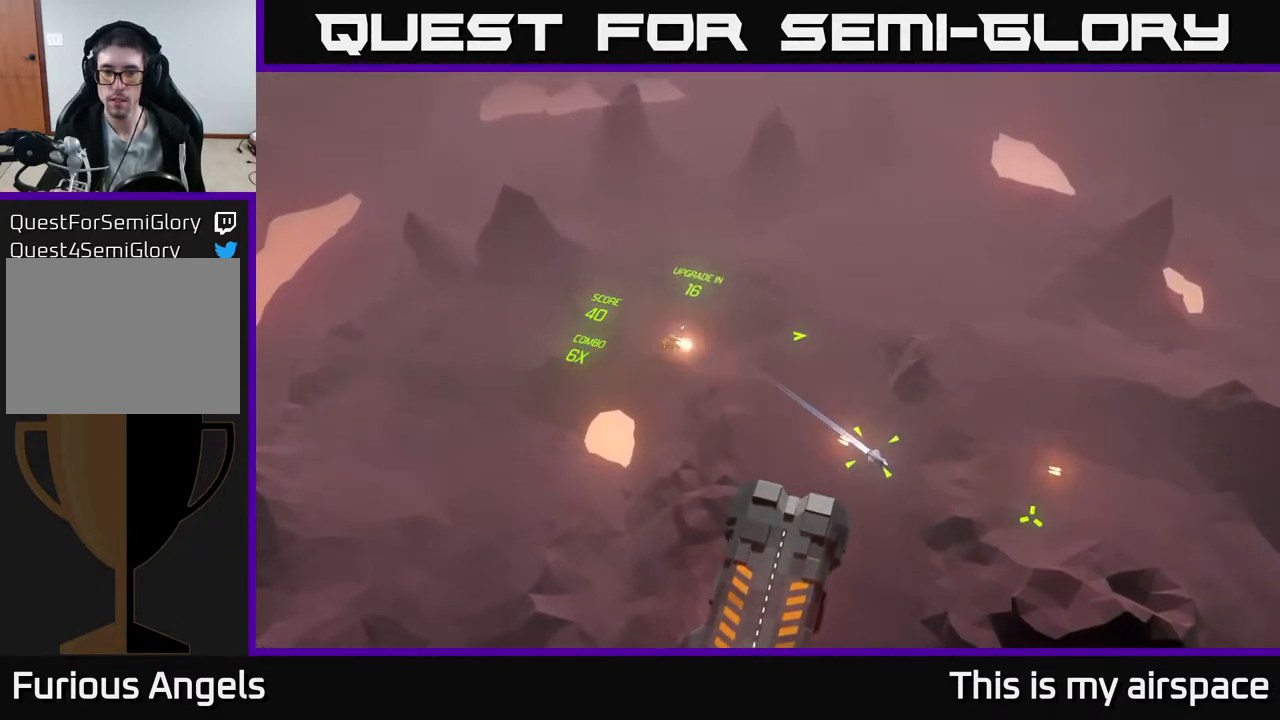
{"buttons": [], "left_stick": "center", "events": []}
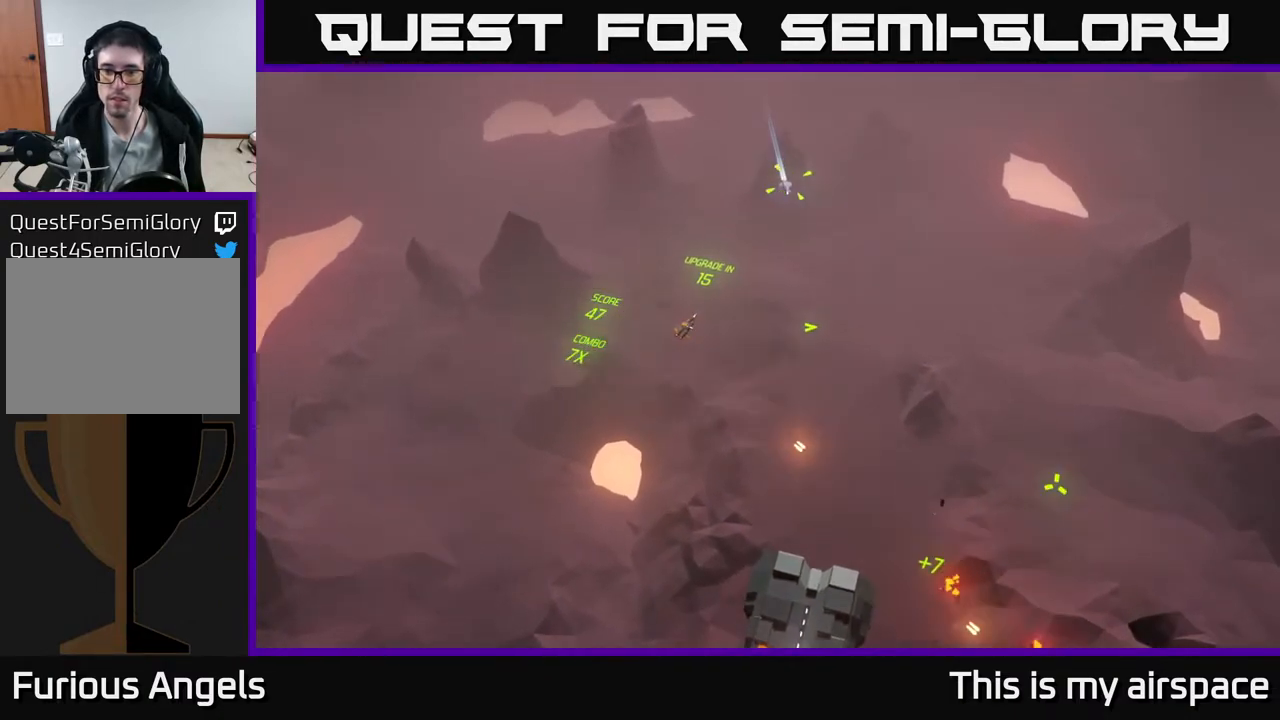
{"buttons": [], "left_stick": "right", "events": [[500, "left_stick", "right"]]}
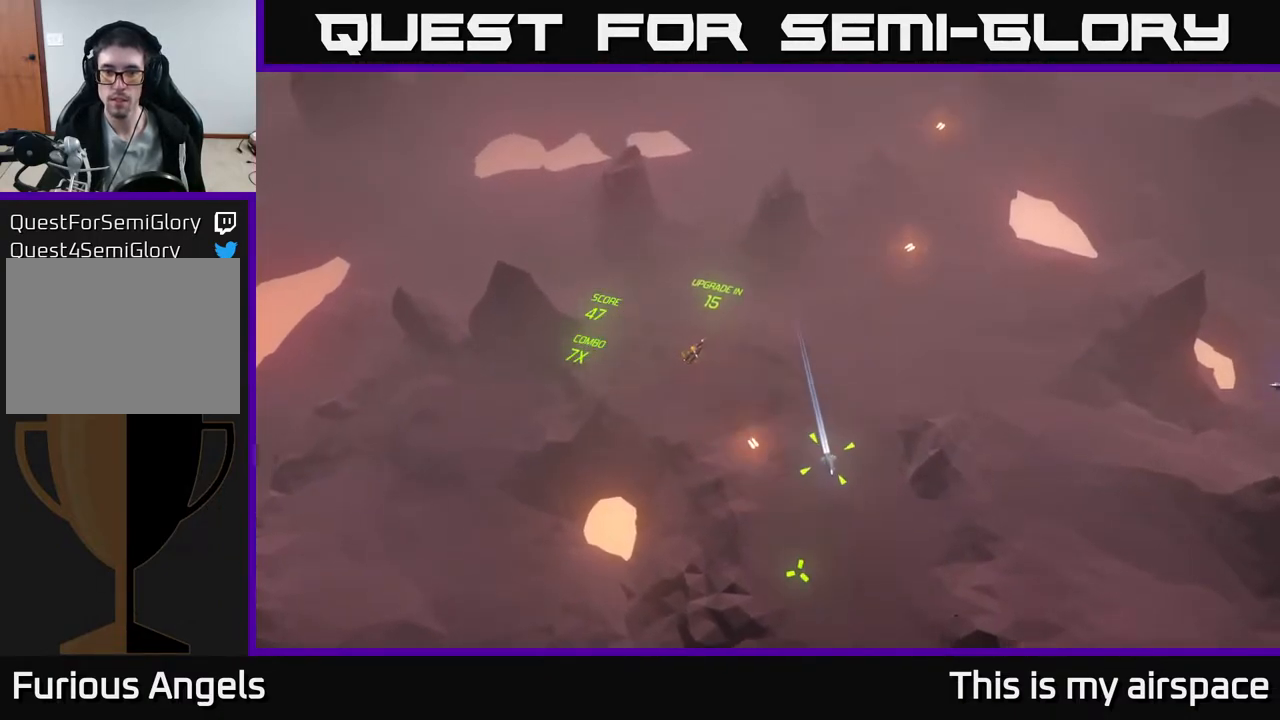
{"buttons": [], "left_stick": "down-right", "events": [[83, "left_stick", "down-right"]]}
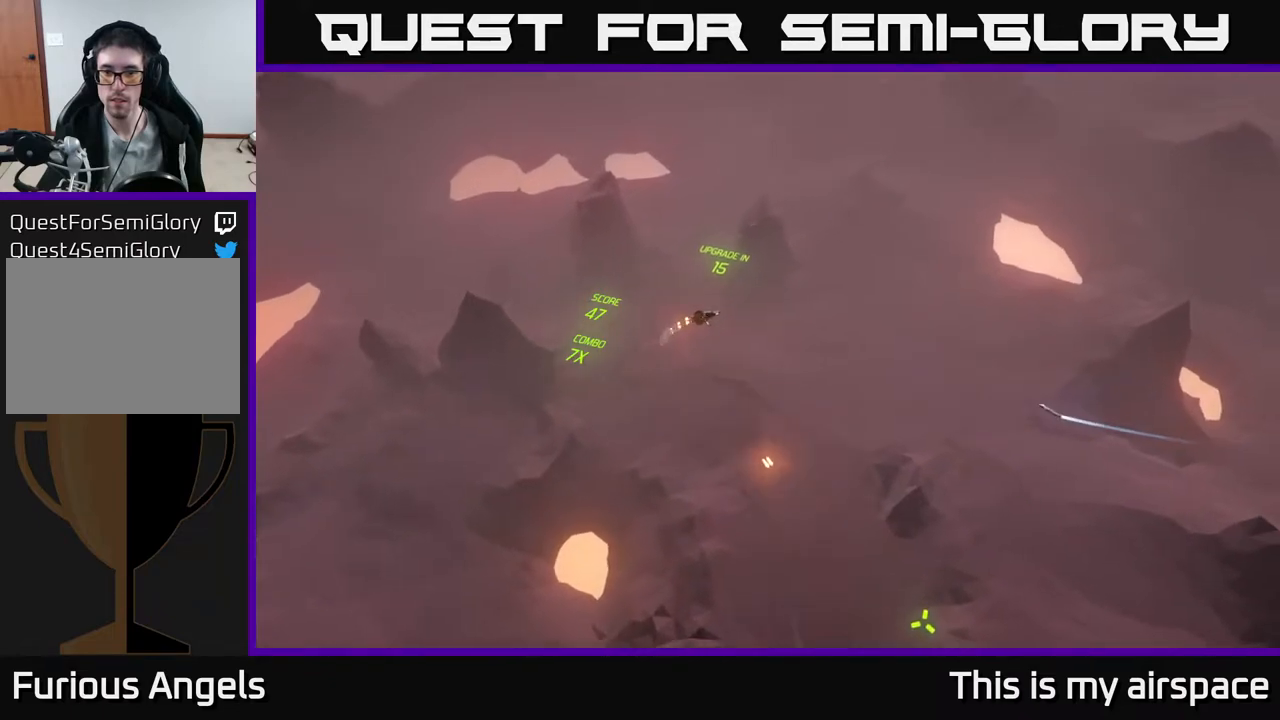
{"buttons": [], "left_stick": "center", "events": [[367, "left_stick", "center"]]}
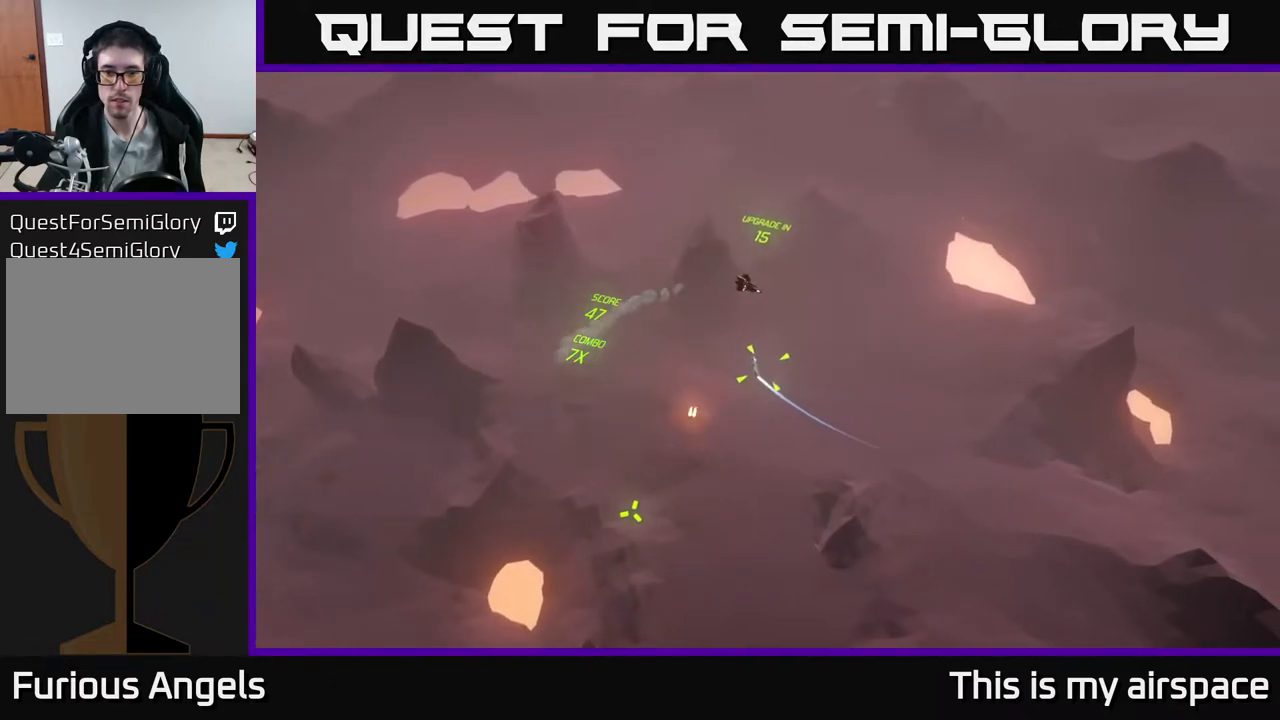
{"buttons": [], "left_stick": "center", "events": []}
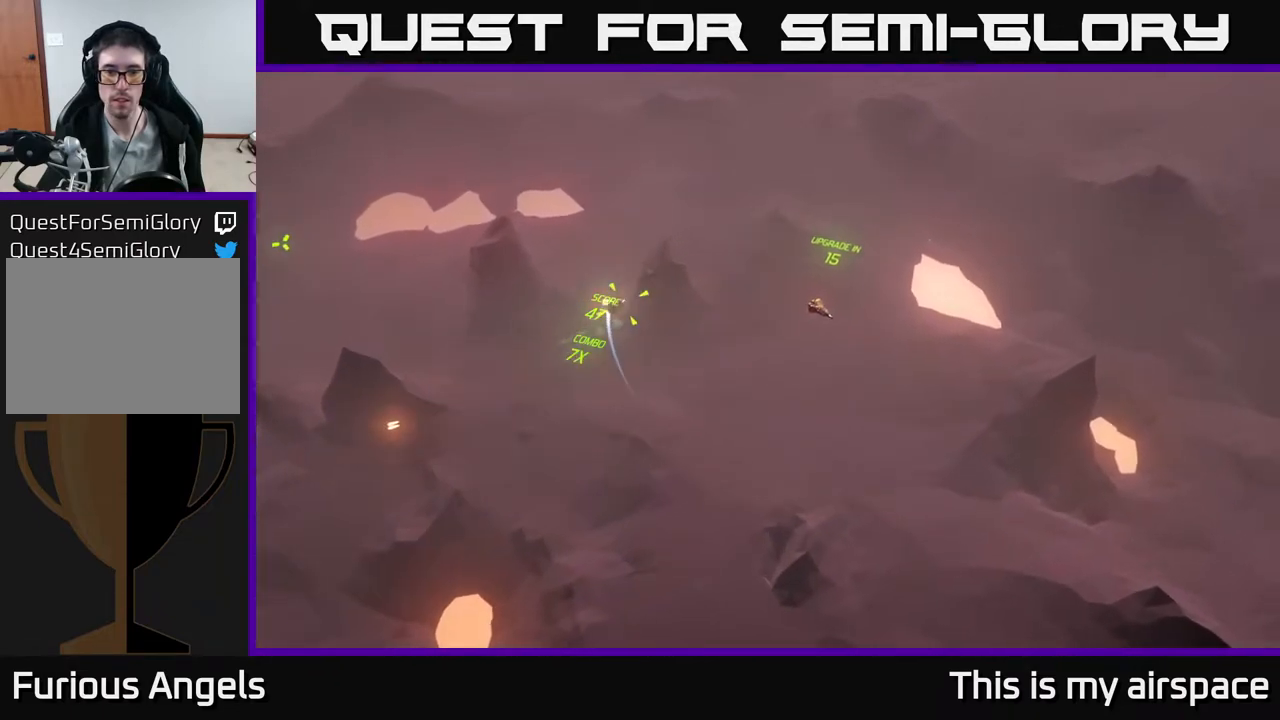
{"buttons": [], "left_stick": "center", "events": []}
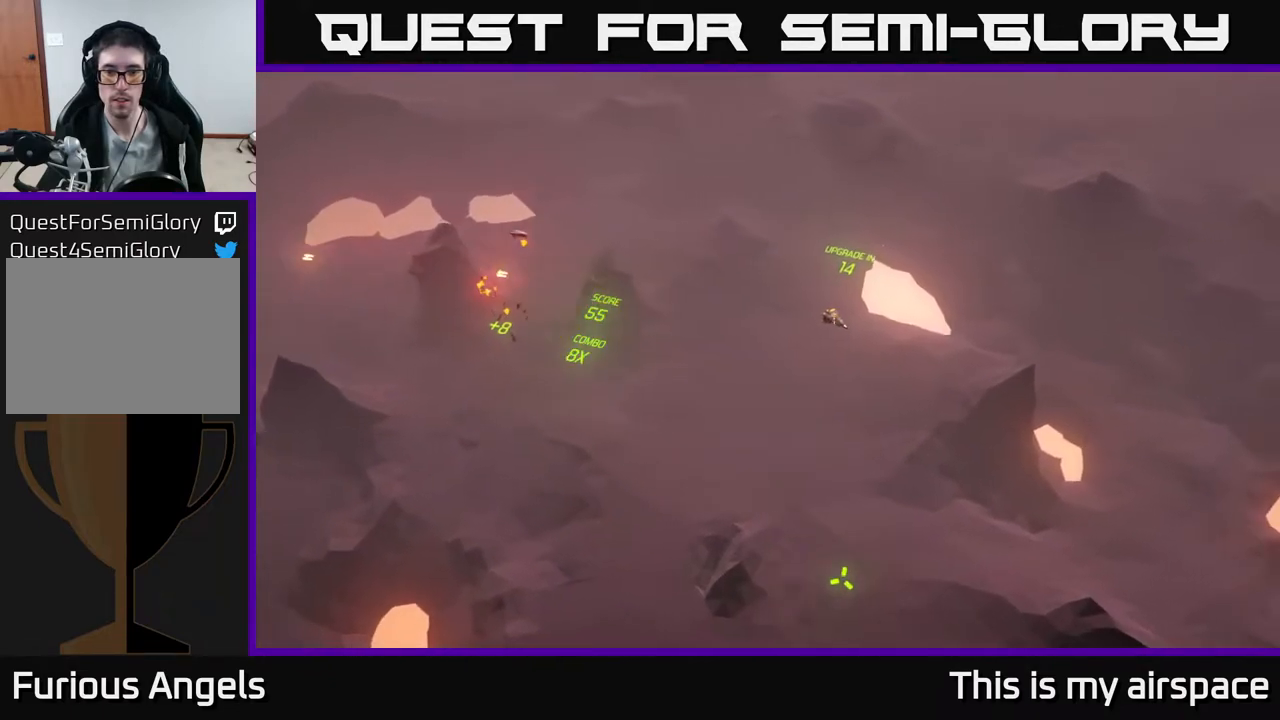
{"buttons": [], "left_stick": "down-left", "events": [[67, "left_stick", "down"], [133, "left_stick", "down-left"]]}
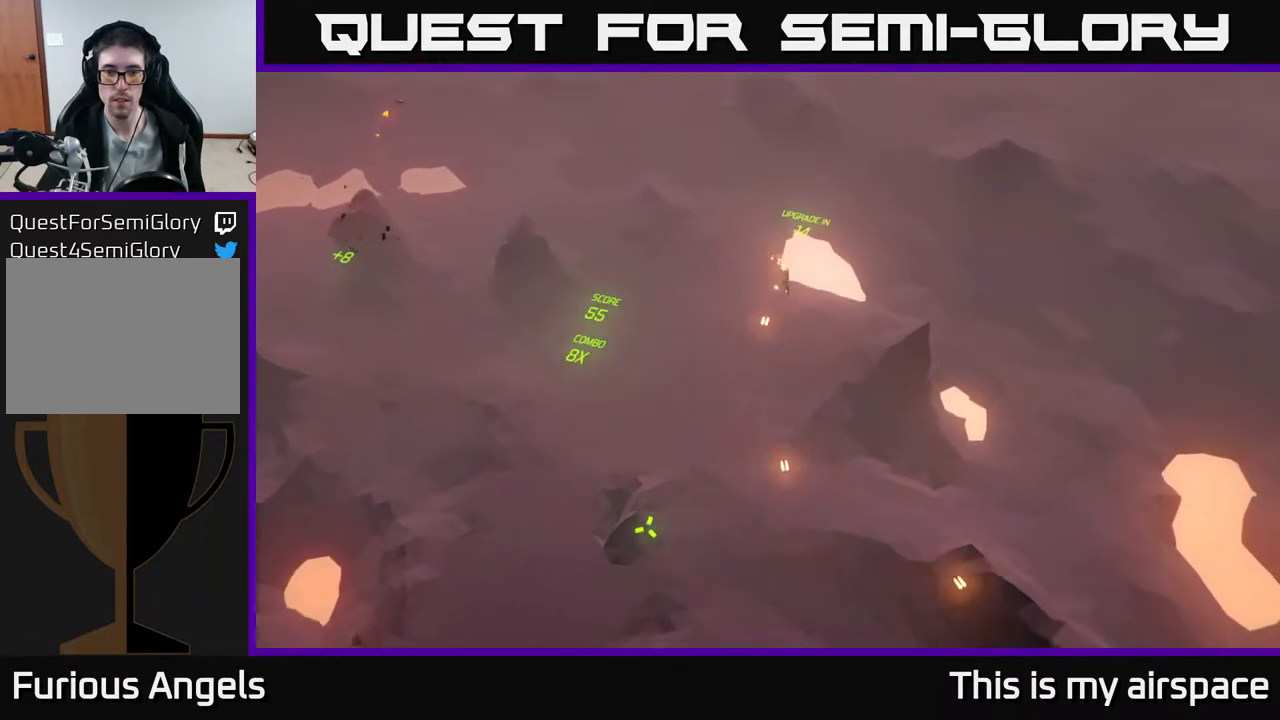
{"buttons": [], "left_stick": "left", "events": [[300, "left_stick", "left"]]}
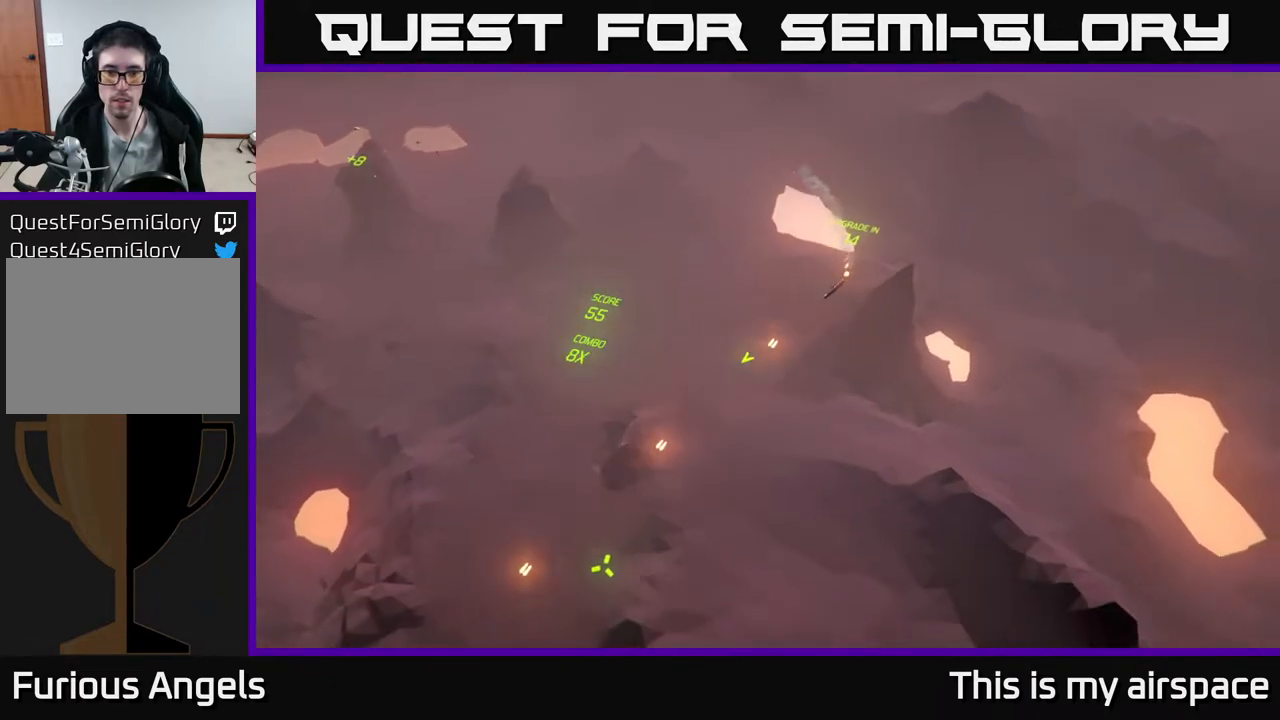
{"buttons": [], "left_stick": "center", "events": [[217, "left_stick", "center"]]}
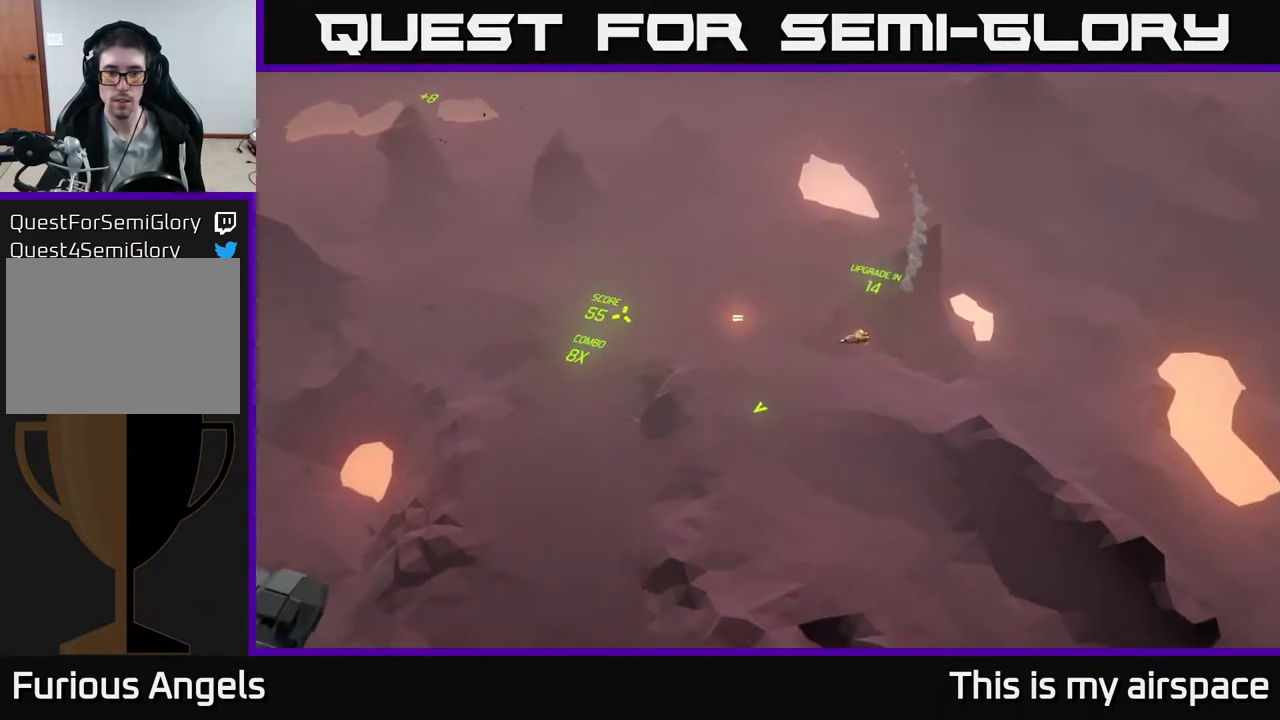
{"buttons": [], "left_stick": "center", "events": []}
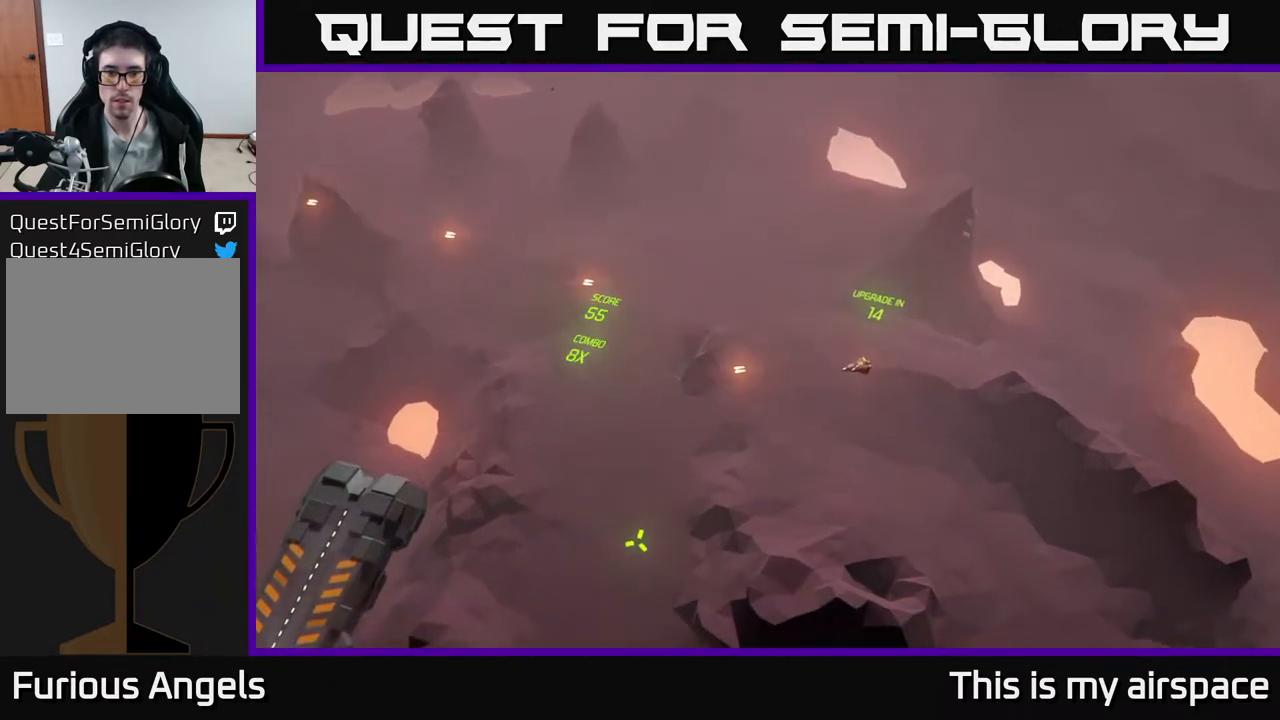
{"buttons": [], "left_stick": "center", "events": []}
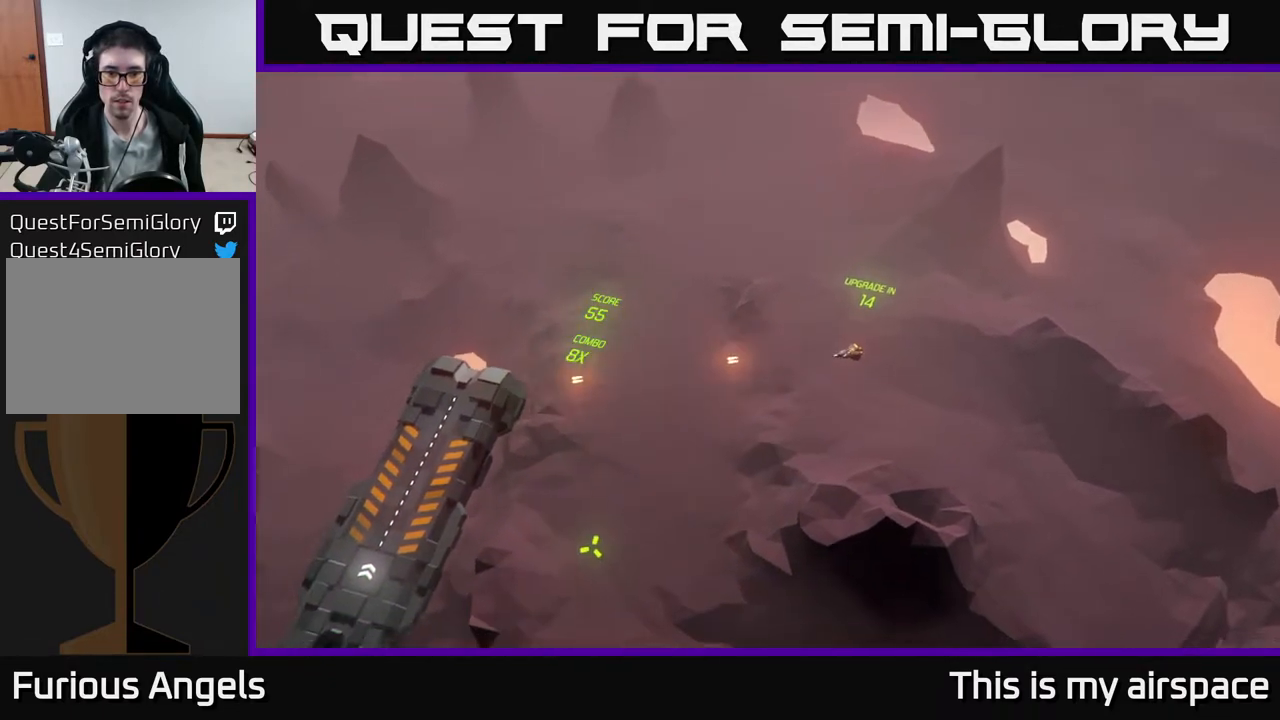
{"buttons": [], "left_stick": "down", "events": [[300, "left_stick", "right"], [383, "left_stick", "down-right"], [483, "left_stick", "down"]]}
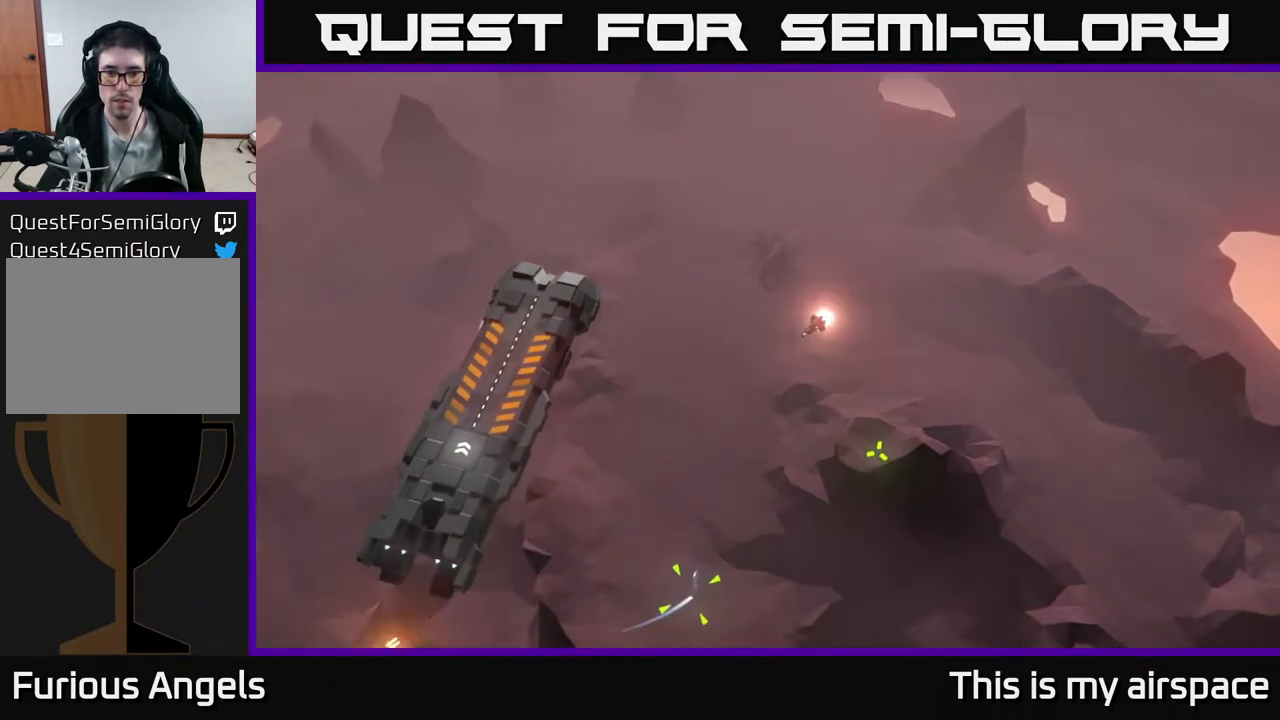
{"buttons": [], "left_stick": "center", "events": [[217, "left_stick", "center"]]}
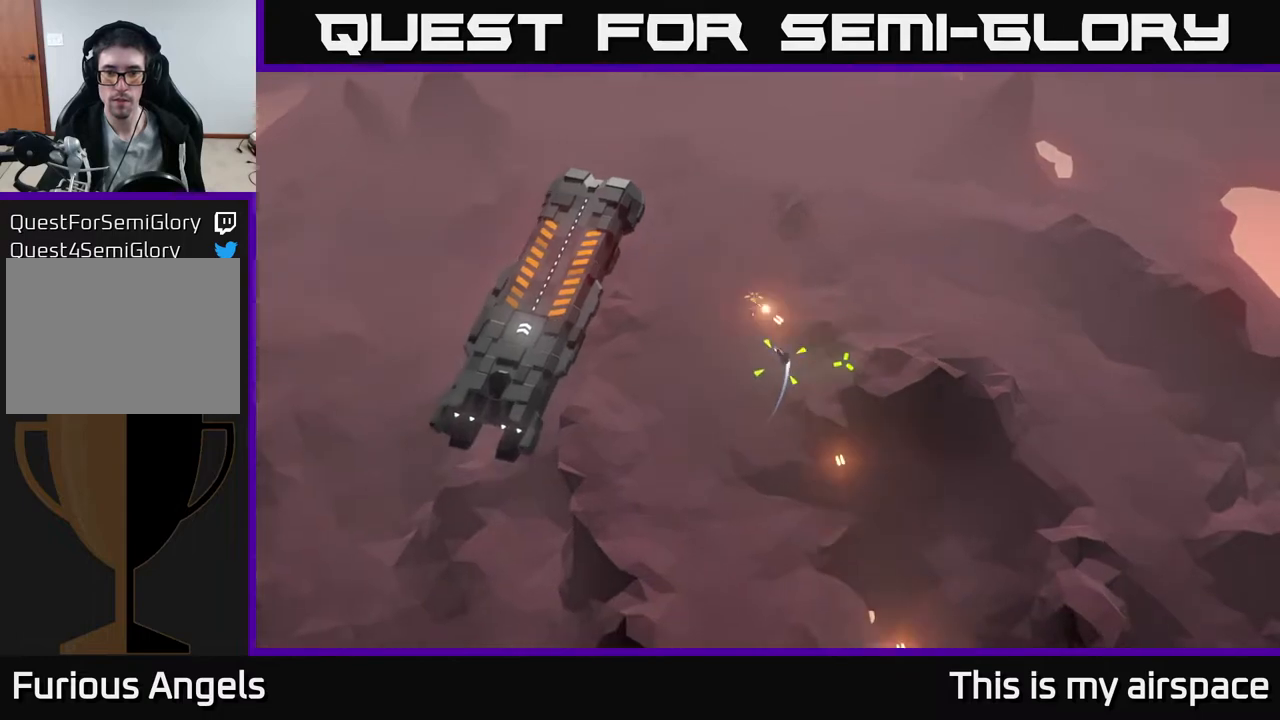
{"buttons": [], "left_stick": "center", "events": []}
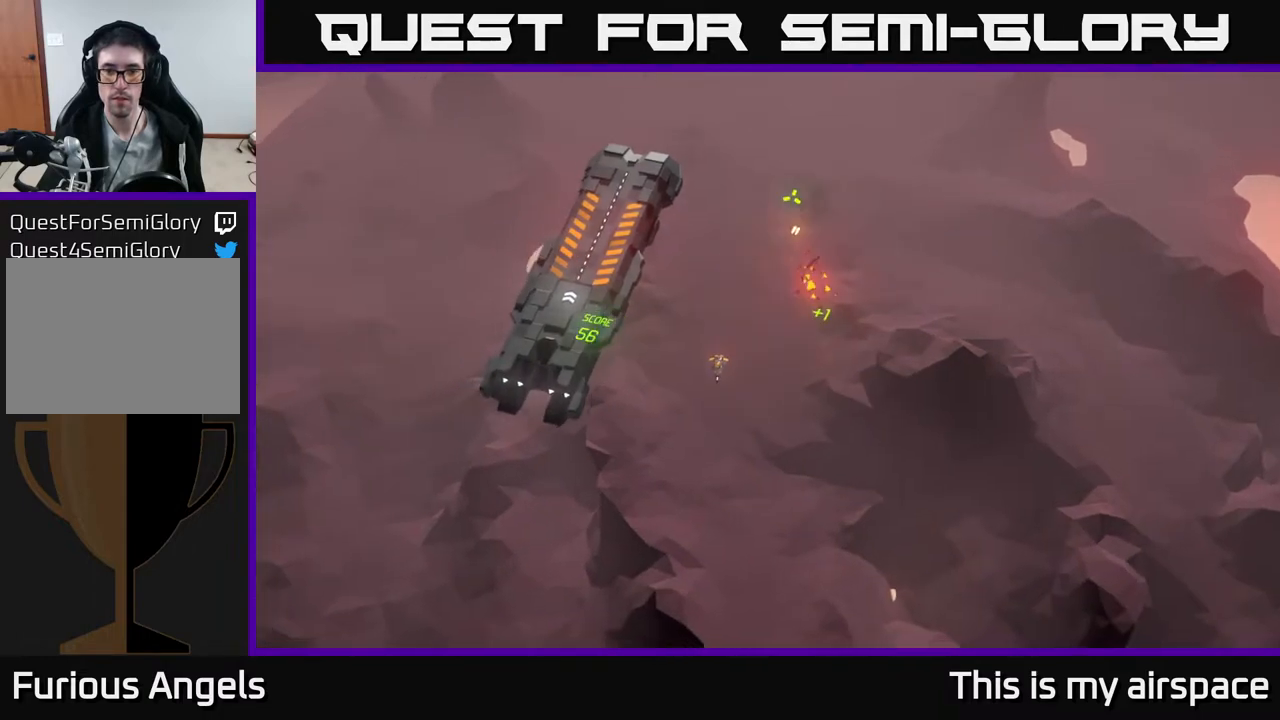
{"buttons": [], "left_stick": "up", "events": [[117, "left_stick", "right"], [250, "left_stick", "up"]]}
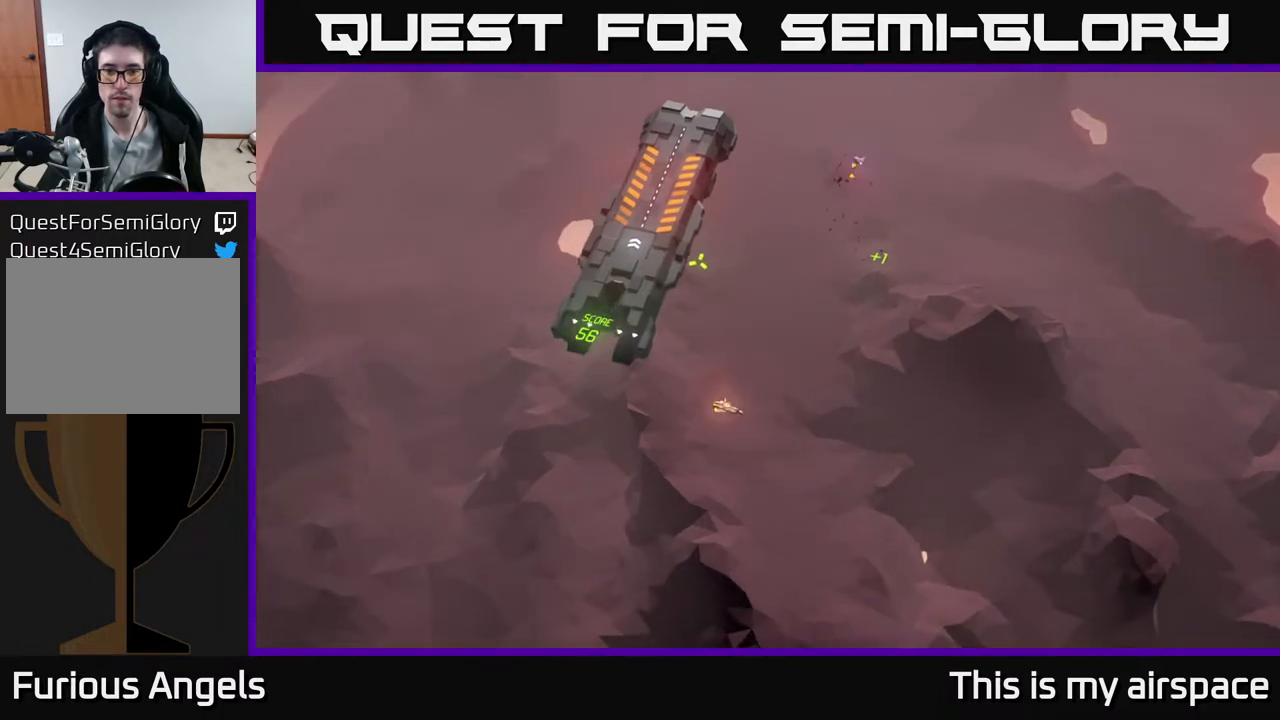
{"buttons": [], "left_stick": "up", "events": []}
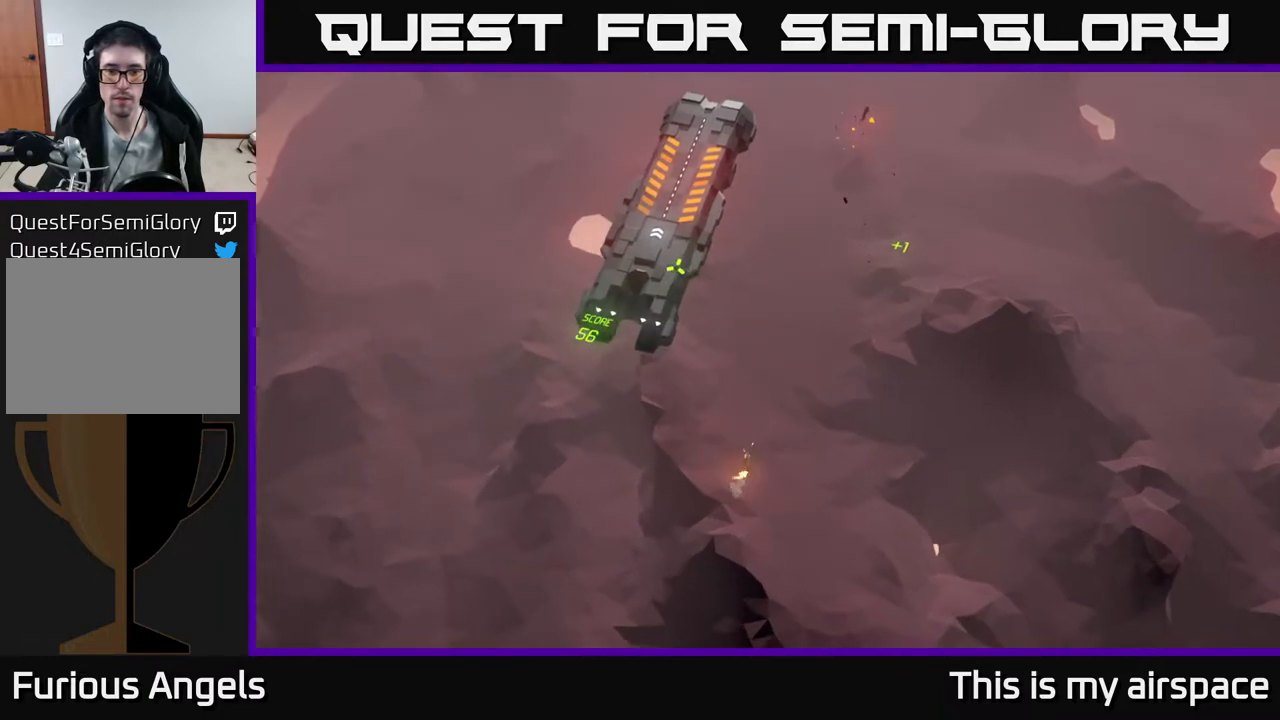
{"buttons": [], "left_stick": "up", "events": []}